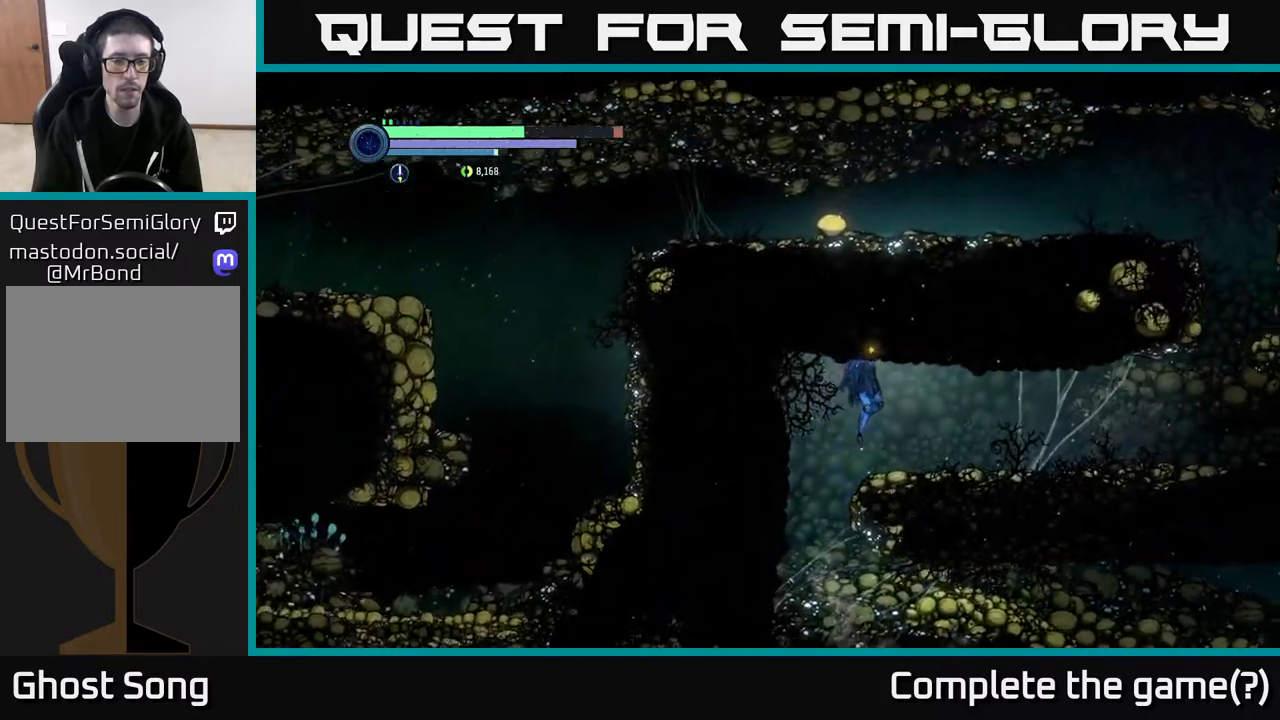
Gameplay with a controller (Xbox layout); each line is a JSON object with the inputs held at the frame after it. "events" lists button and stick changes between this image and that frame as [ms after this image, input, new state], when the widget could be followed in between.
{"buttons": ["R1", "R2"], "left_stick": "right", "right_stick": "center", "events": [[267, "R2", "down"], [400, "R1", "down"]]}
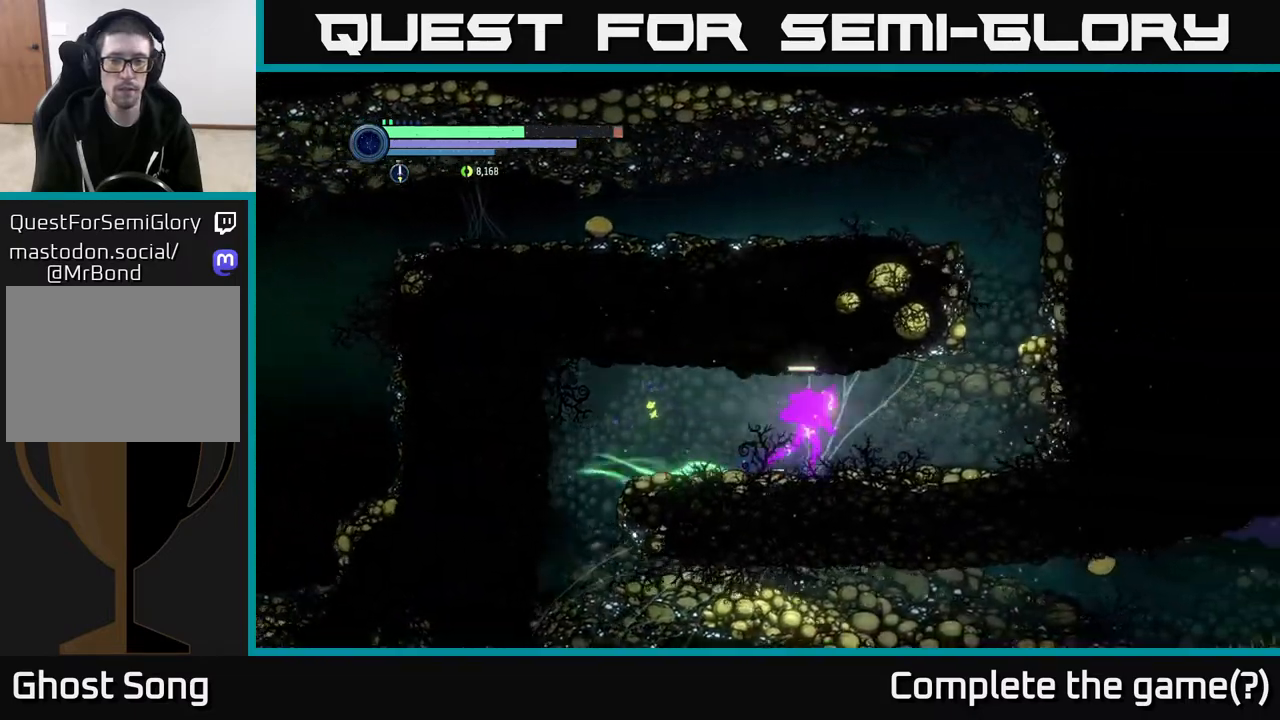
{"buttons": ["A", "R2"], "left_stick": "up-left", "right_stick": "center", "events": [[117, "R1", "up"], [350, "A", "down"], [467, "left_stick", "up-left"]]}
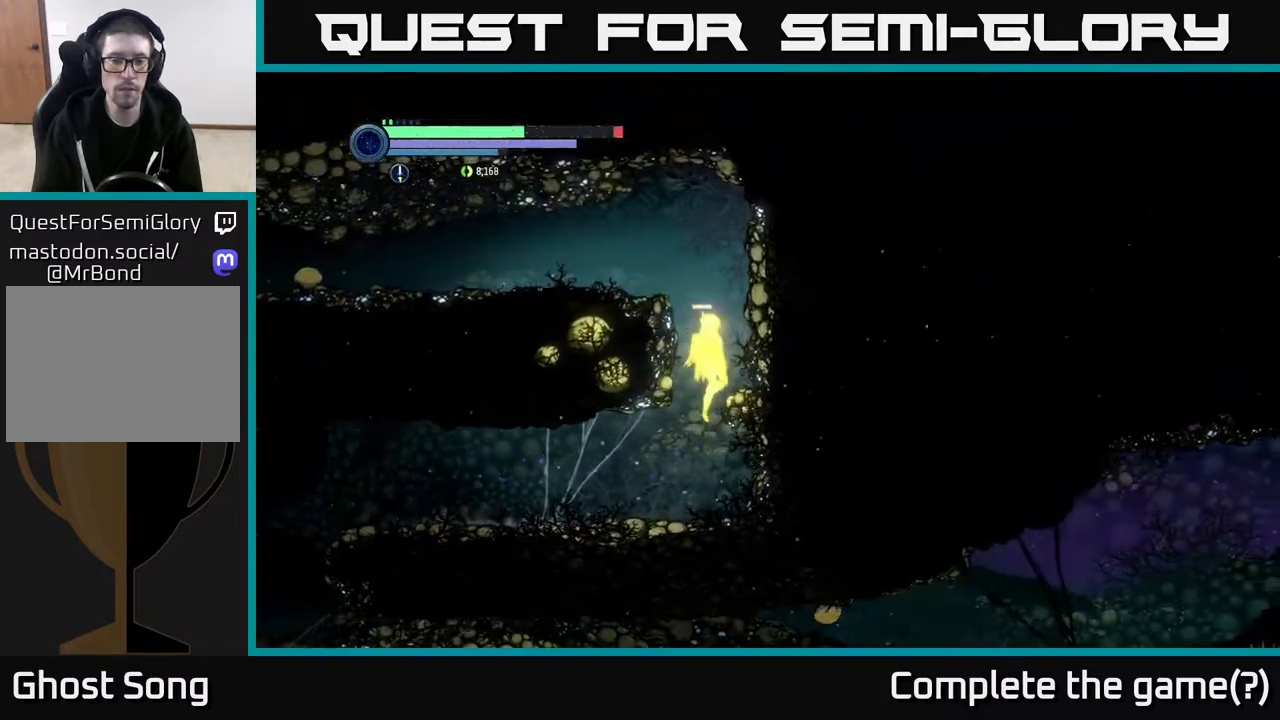
{"buttons": ["R2"], "left_stick": "left", "right_stick": "center", "events": [[17, "A", "up"], [50, "A", "down"], [150, "left_stick", "left"], [217, "A", "up"], [233, "R2", "up"], [433, "R2", "down"]]}
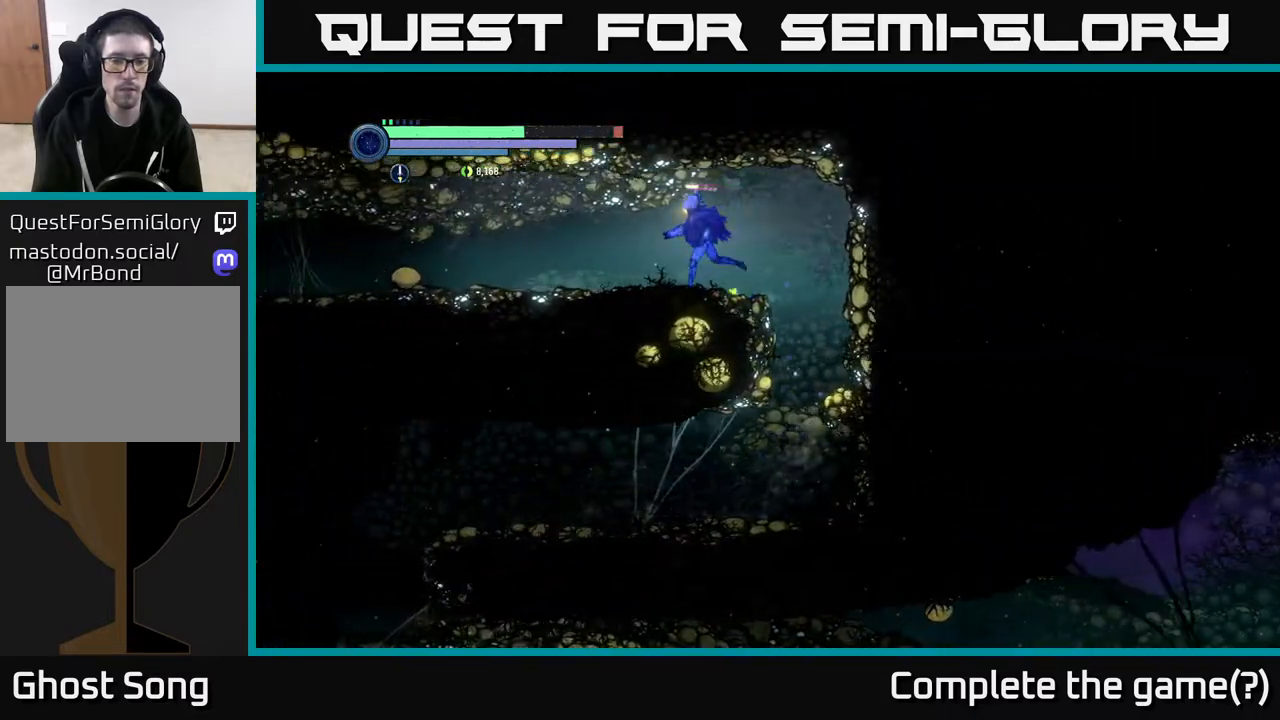
{"buttons": ["R2"], "left_stick": "left", "right_stick": "center", "events": []}
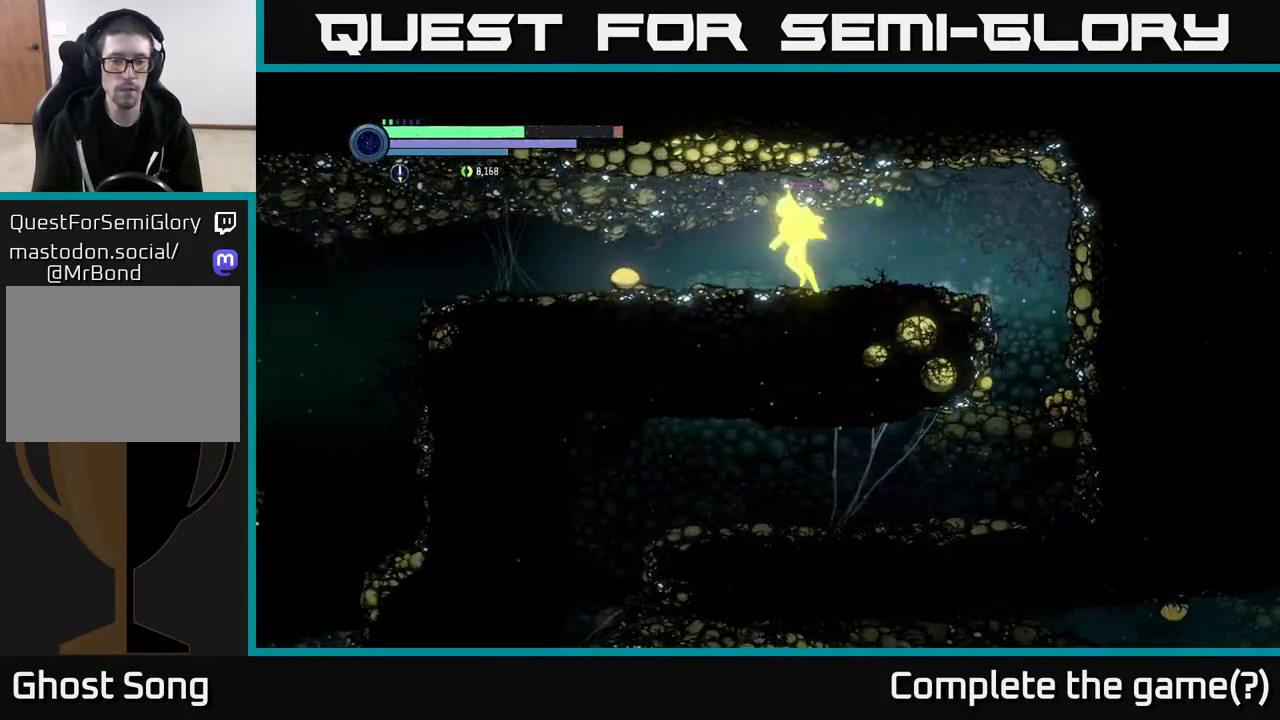
{"buttons": ["R2"], "left_stick": "left", "right_stick": "center", "events": [[417, "B", "down"], [500, "B", "up"]]}
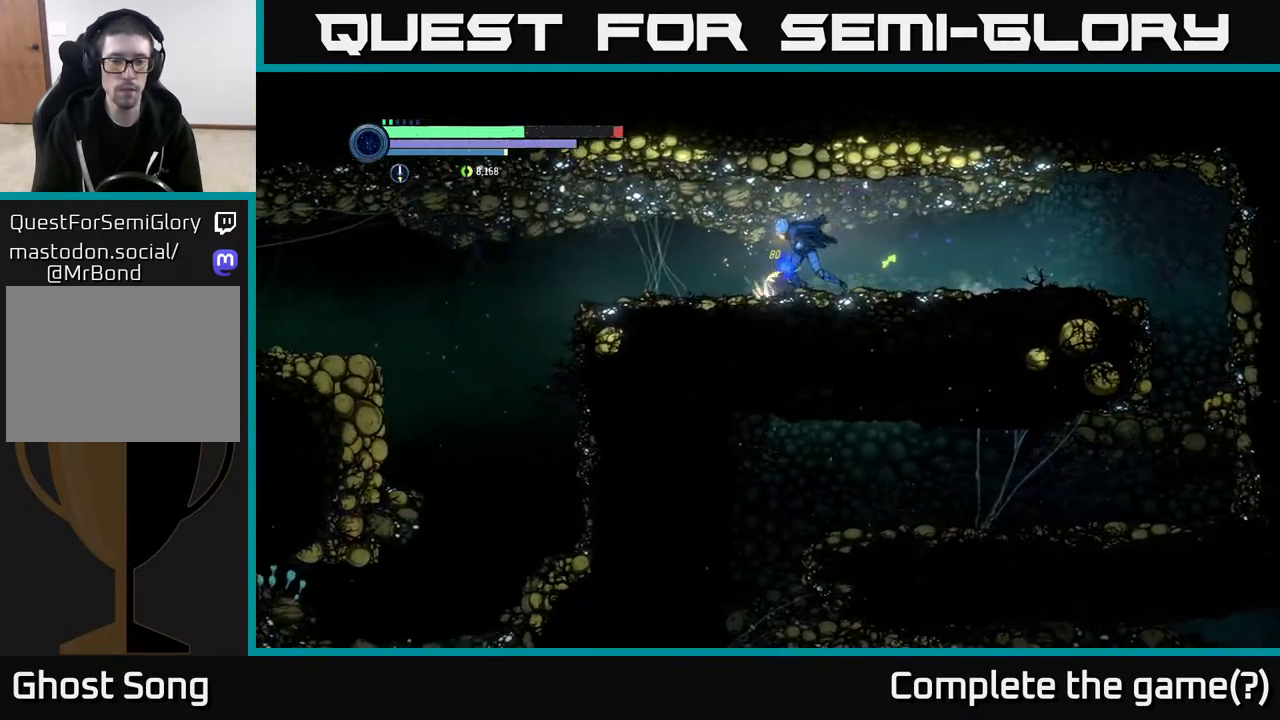
{"buttons": [], "left_stick": "left", "right_stick": "center", "events": [[367, "R2", "up"]]}
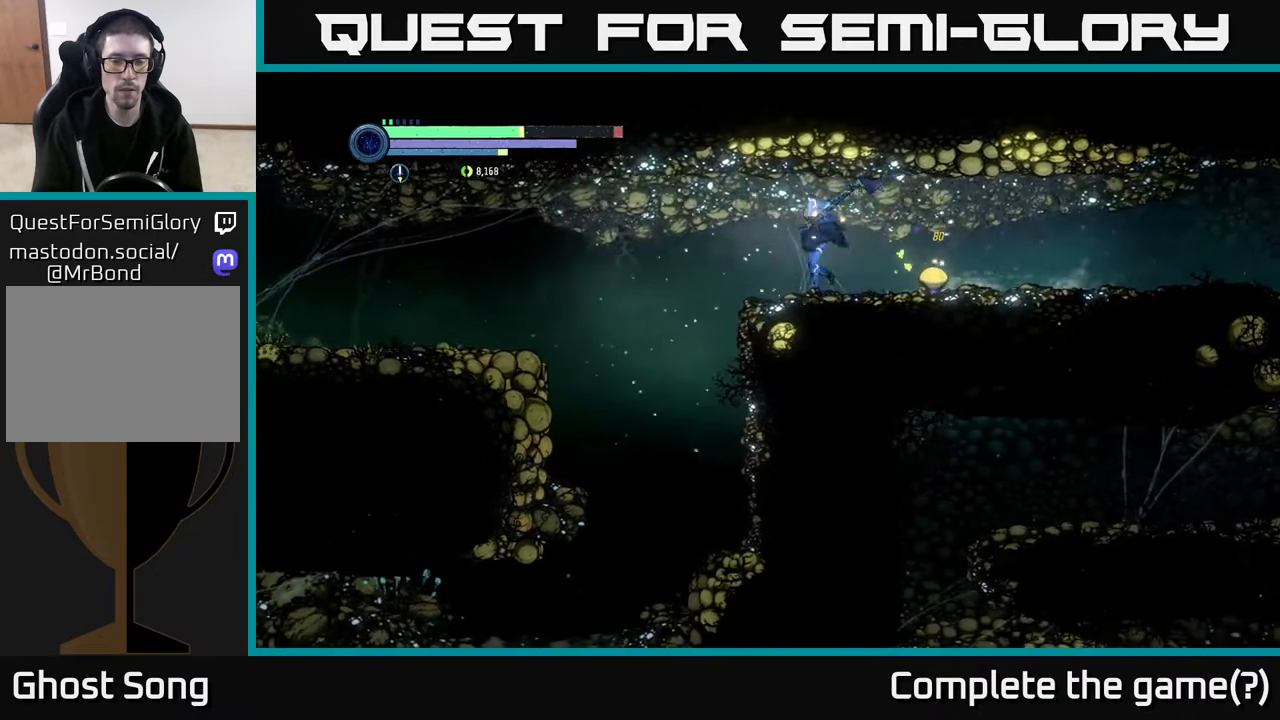
{"buttons": ["L2"], "left_stick": "right", "right_stick": "center", "events": [[267, "left_stick", "right"], [300, "L2", "down"], [383, "X", "down"], [467, "X", "up"]]}
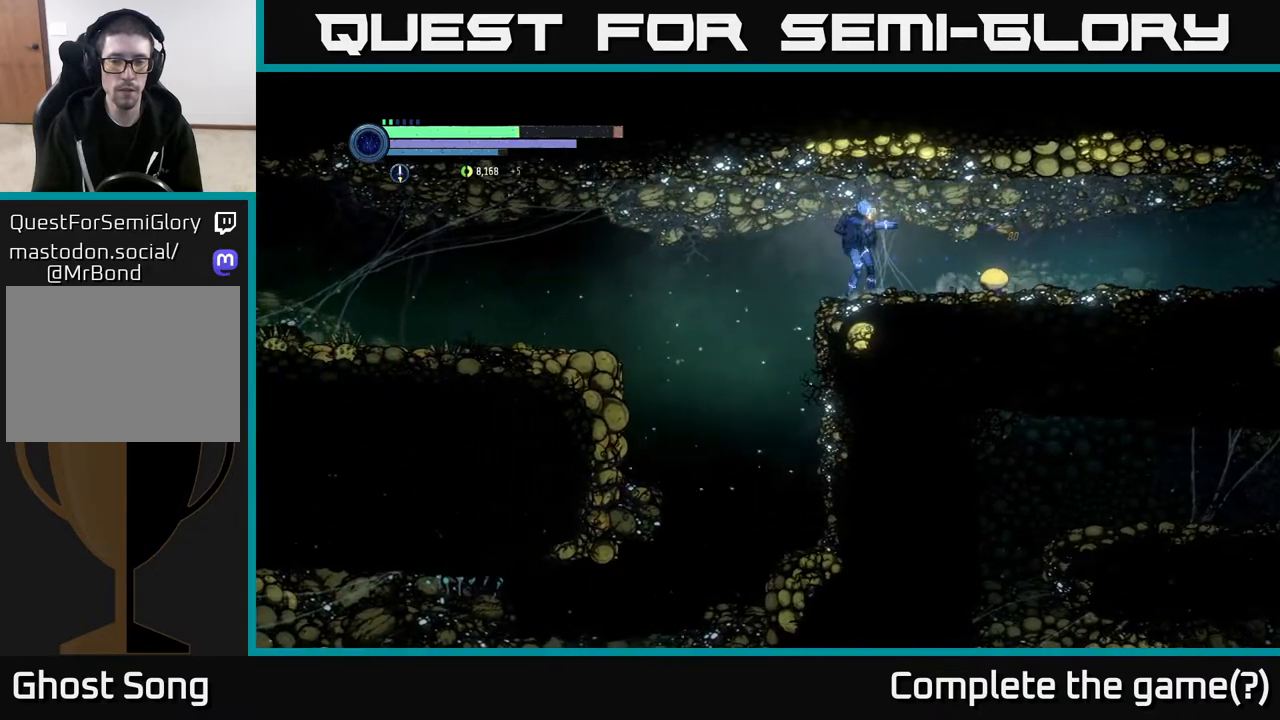
{"buttons": ["L2"], "left_stick": "right", "right_stick": "center", "events": [[67, "X", "down"], [150, "X", "up"], [250, "X", "down"], [317, "X", "up"], [433, "X", "down"], [500, "X", "up"]]}
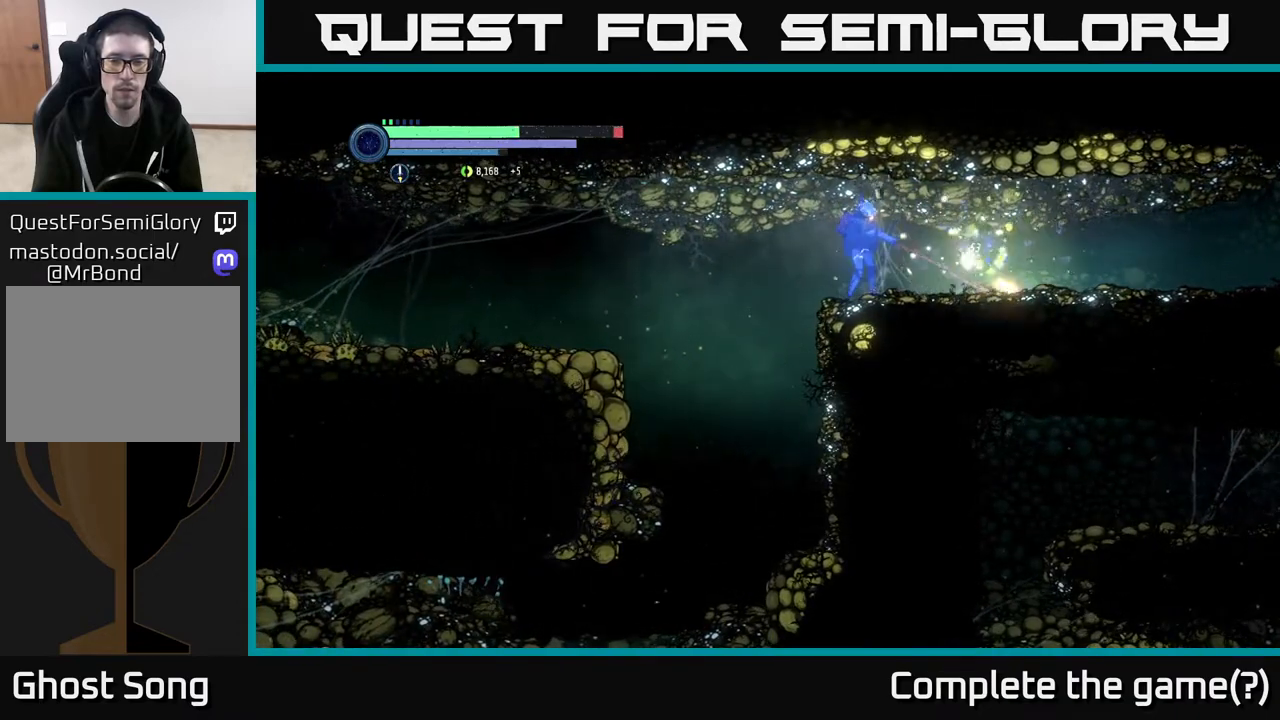
{"buttons": [], "left_stick": "left", "right_stick": "center", "events": [[83, "X", "down"], [183, "X", "up"], [283, "L2", "up"], [350, "left_stick", "left"]]}
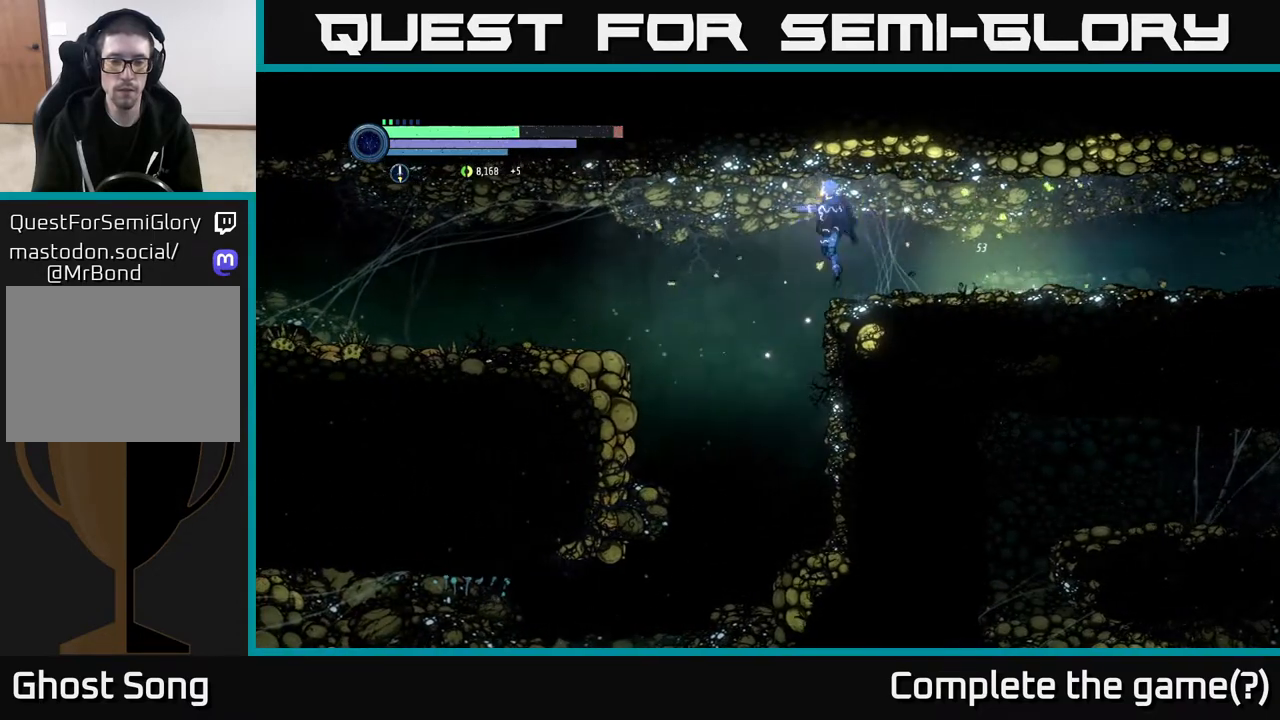
{"buttons": ["A"], "left_stick": "left", "right_stick": "center", "events": [[17, "A", "down"], [150, "A", "up"], [500, "A", "down"]]}
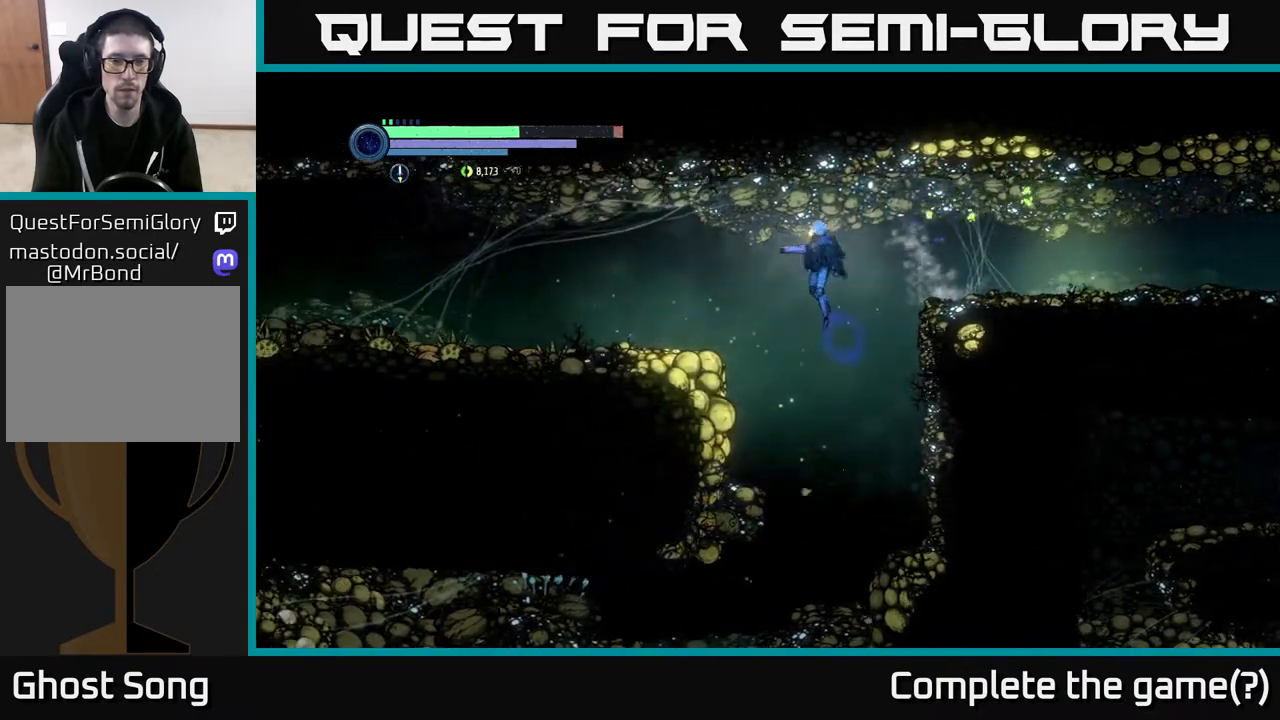
{"buttons": [], "left_stick": "left", "right_stick": "center", "events": [[500, "A", "up"]]}
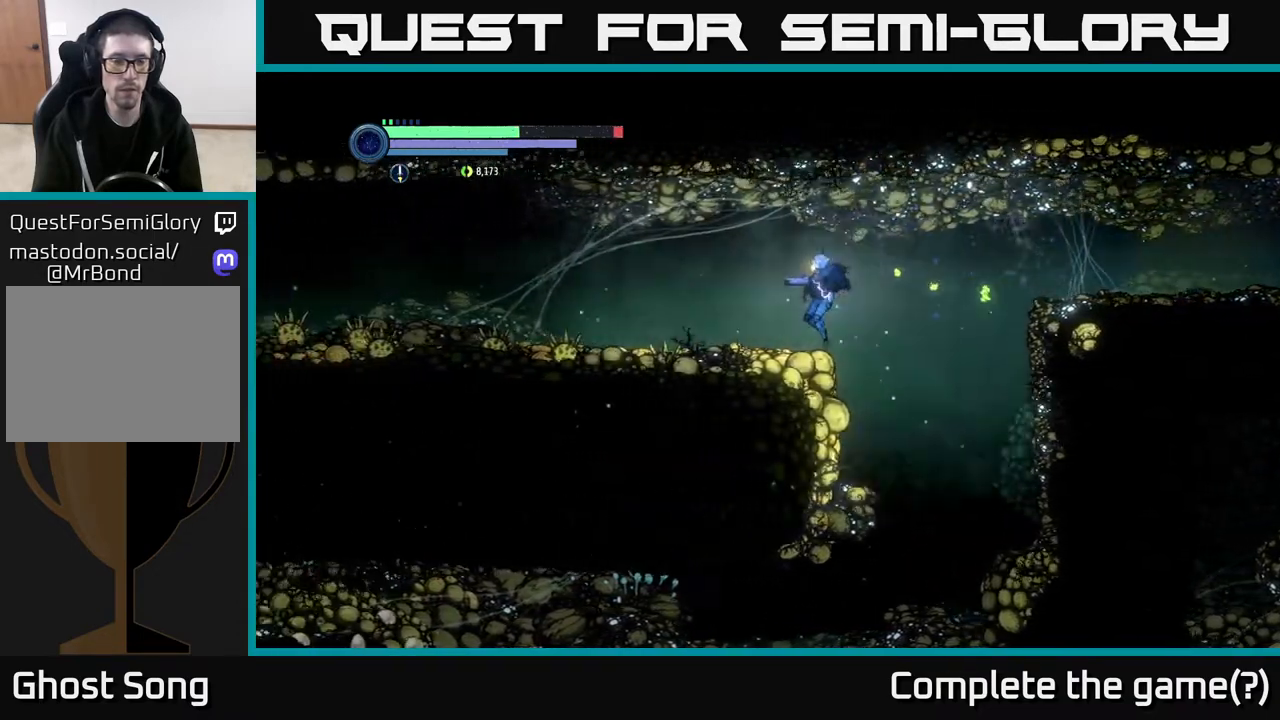
{"buttons": [], "left_stick": "left", "right_stick": "center", "events": []}
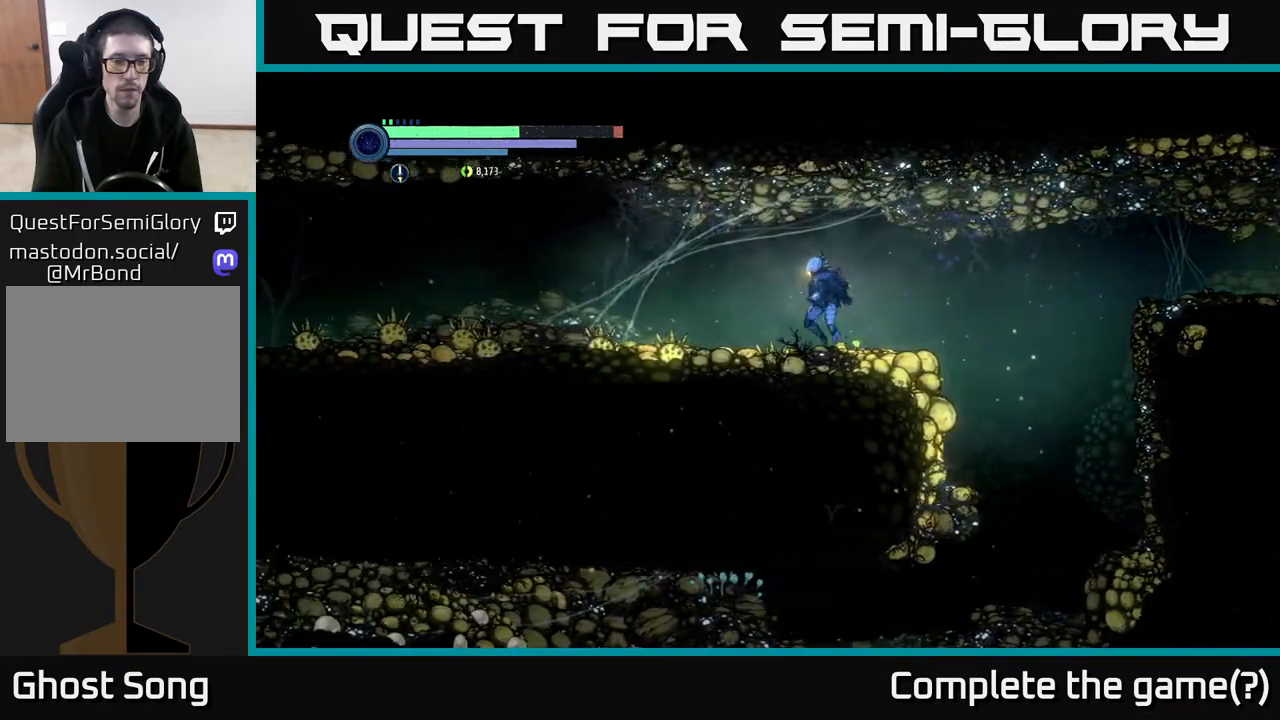
{"buttons": ["R2"], "left_stick": "left", "right_stick": "center", "events": [[500, "R2", "down"]]}
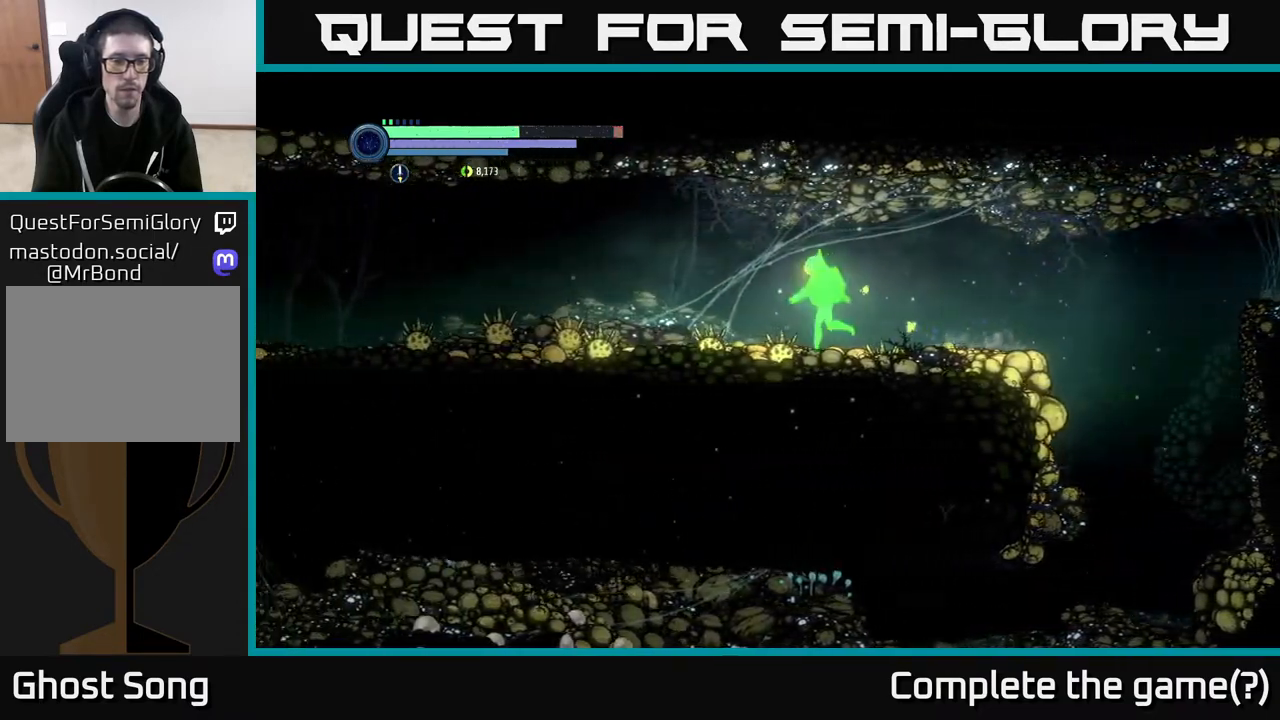
{"buttons": ["R2"], "left_stick": "left", "right_stick": "center", "events": [[150, "R1", "down"], [250, "R1", "up"]]}
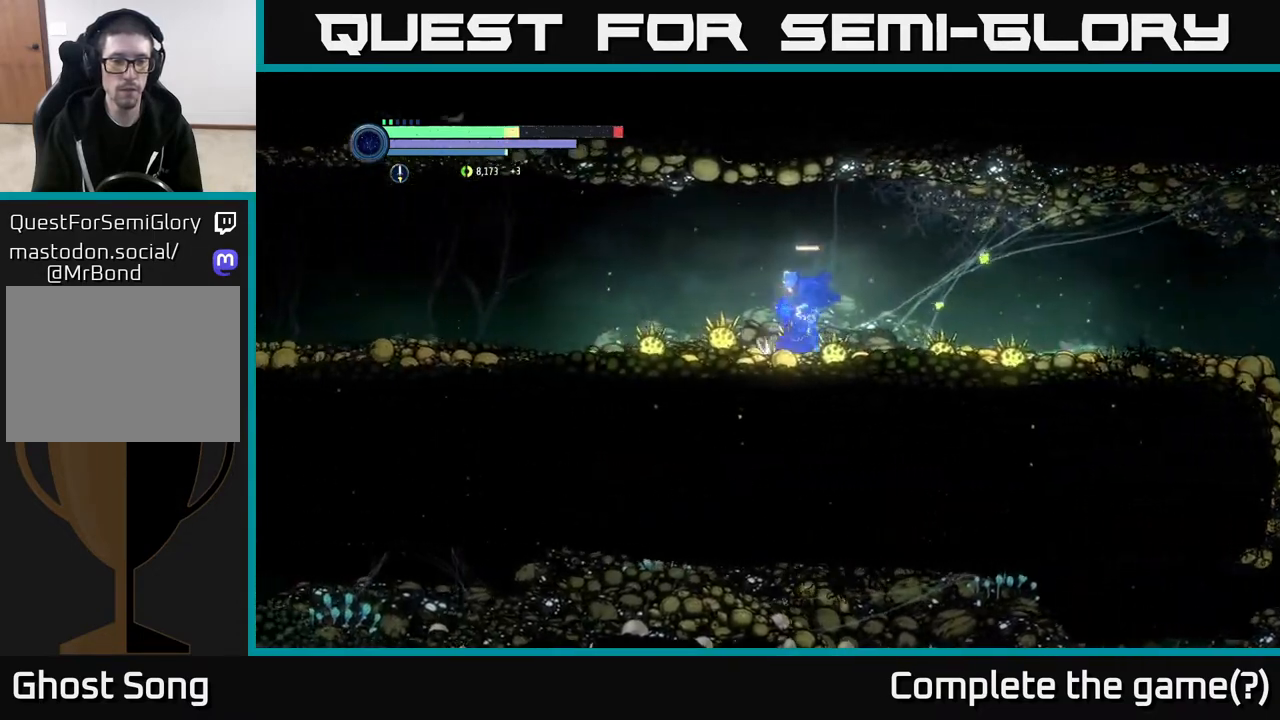
{"buttons": ["R2"], "left_stick": "left", "right_stick": "center", "events": [[33, "B", "down"], [150, "B", "up"], [233, "B", "down"], [300, "B", "up"]]}
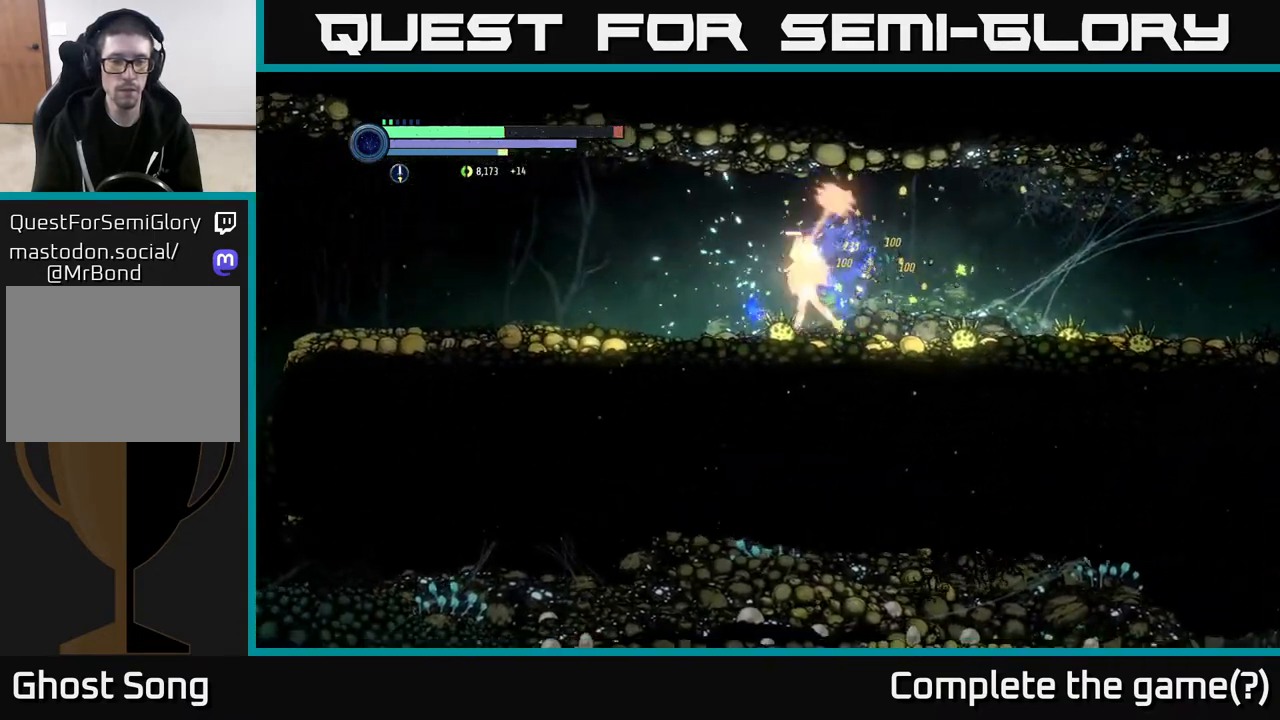
{"buttons": [], "left_stick": "right", "right_stick": "center", "events": [[300, "R2", "up"], [333, "X", "down"], [417, "X", "up"], [433, "left_stick", "right"]]}
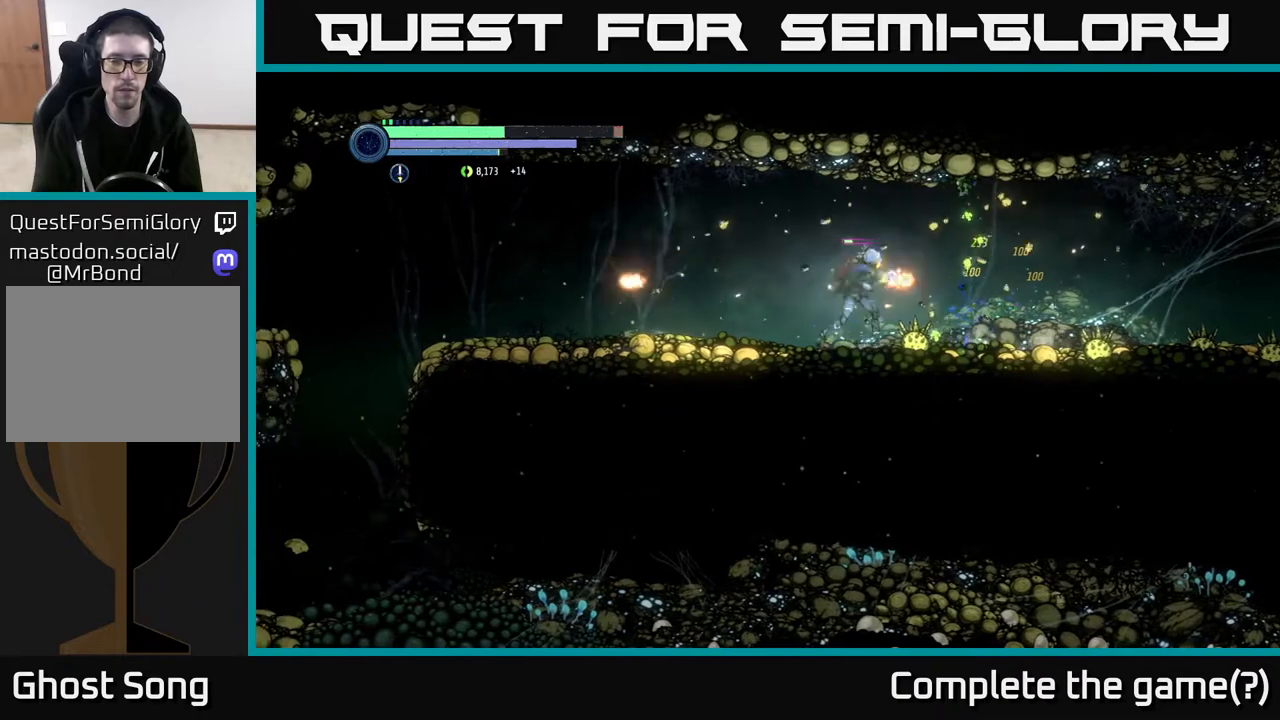
{"buttons": [], "left_stick": "left", "right_stick": "center", "events": [[17, "X", "down"], [100, "X", "up"], [117, "left_stick", "down-right"], [267, "left_stick", "center"], [317, "left_stick", "left"]]}
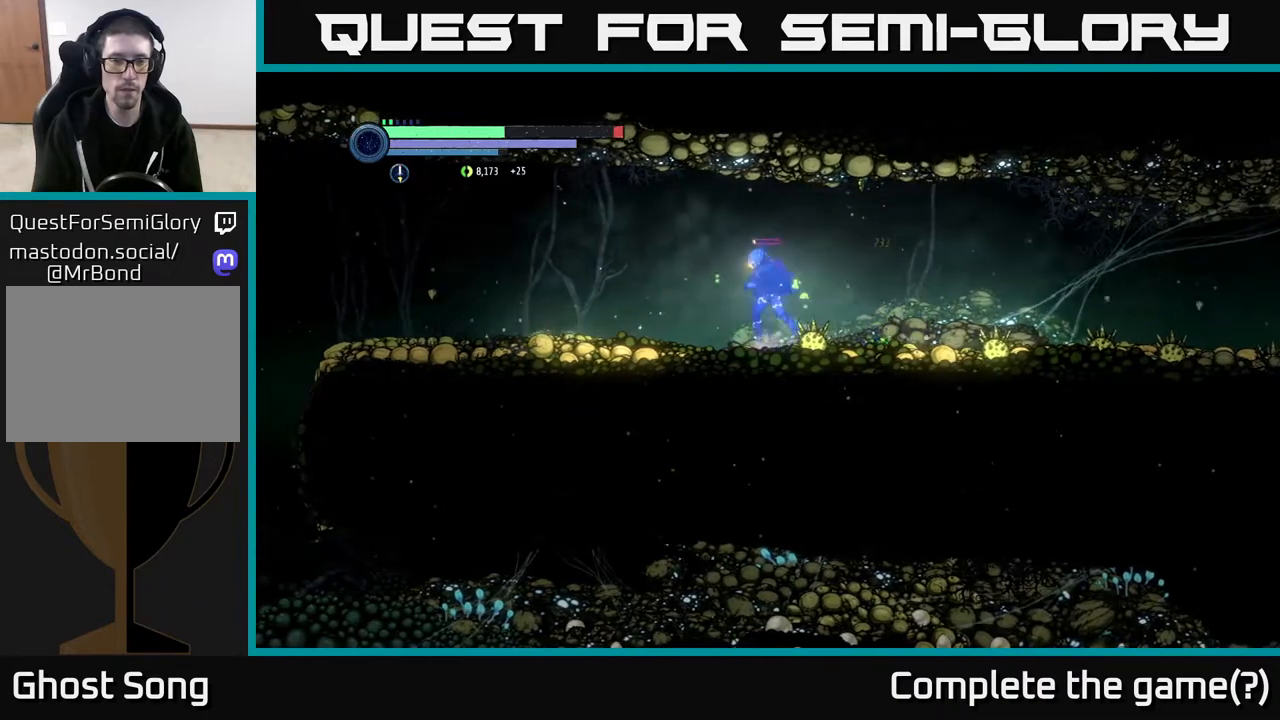
{"buttons": ["L2"], "left_stick": "up-right", "right_stick": "center", "events": [[117, "L2", "down"], [183, "left_stick", "up"], [200, "X", "down"], [300, "X", "up"], [400, "X", "down"], [400, "left_stick", "up-right"], [483, "X", "up"]]}
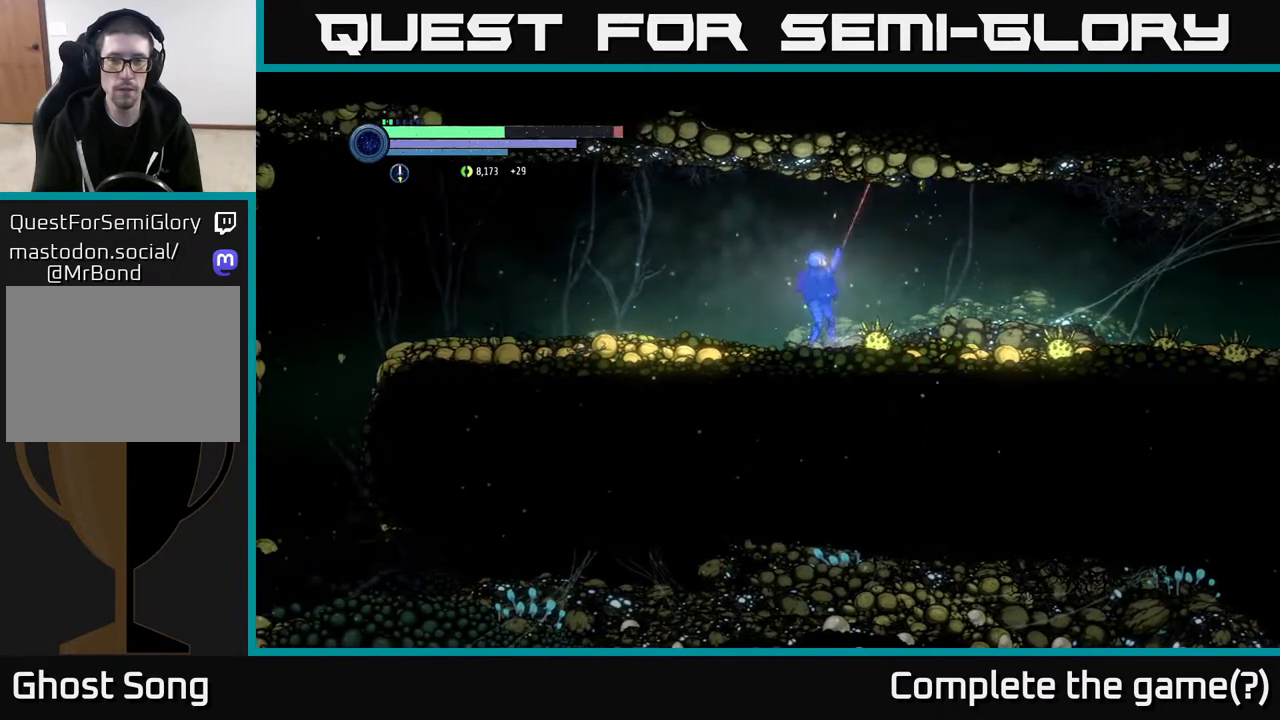
{"buttons": [], "left_stick": "up-left", "right_stick": "center", "events": [[67, "X", "down"], [150, "X", "up"], [217, "left_stick", "right"], [233, "X", "down"], [317, "X", "up"], [350, "left_stick", "up-left"], [450, "L2", "up"]]}
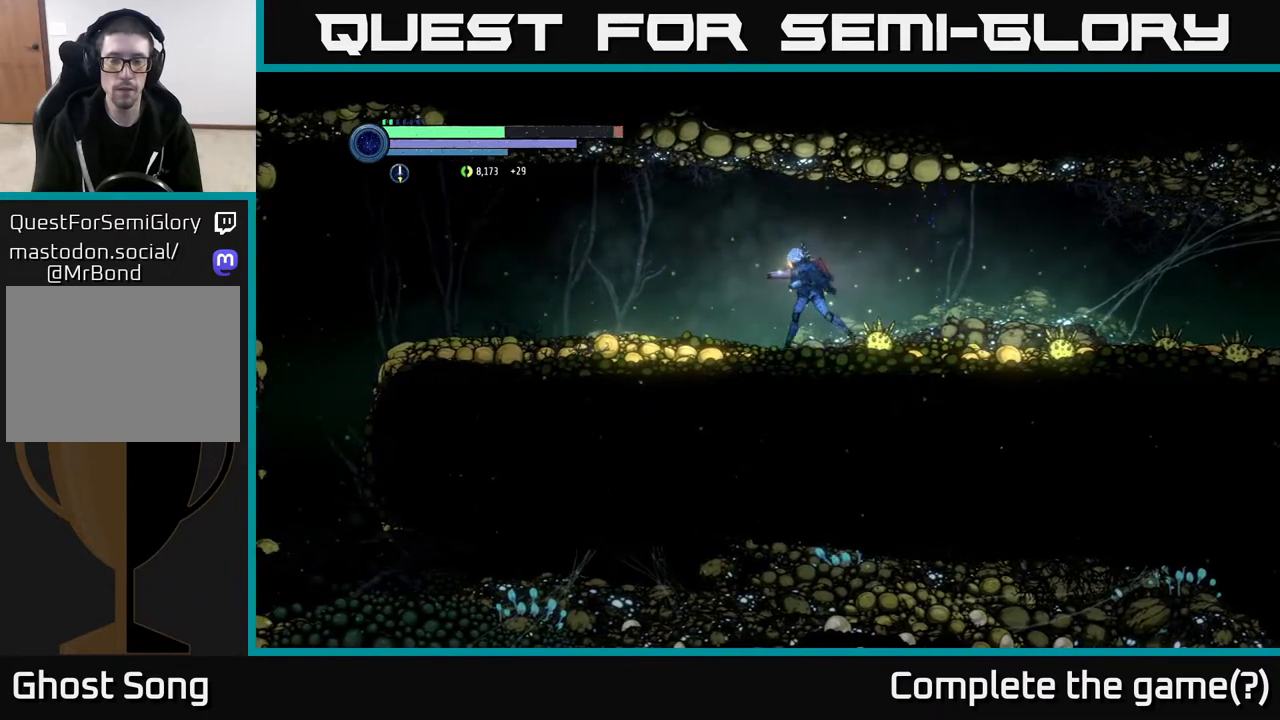
{"buttons": [], "left_stick": "left", "right_stick": "center", "events": [[17, "left_stick", "left"]]}
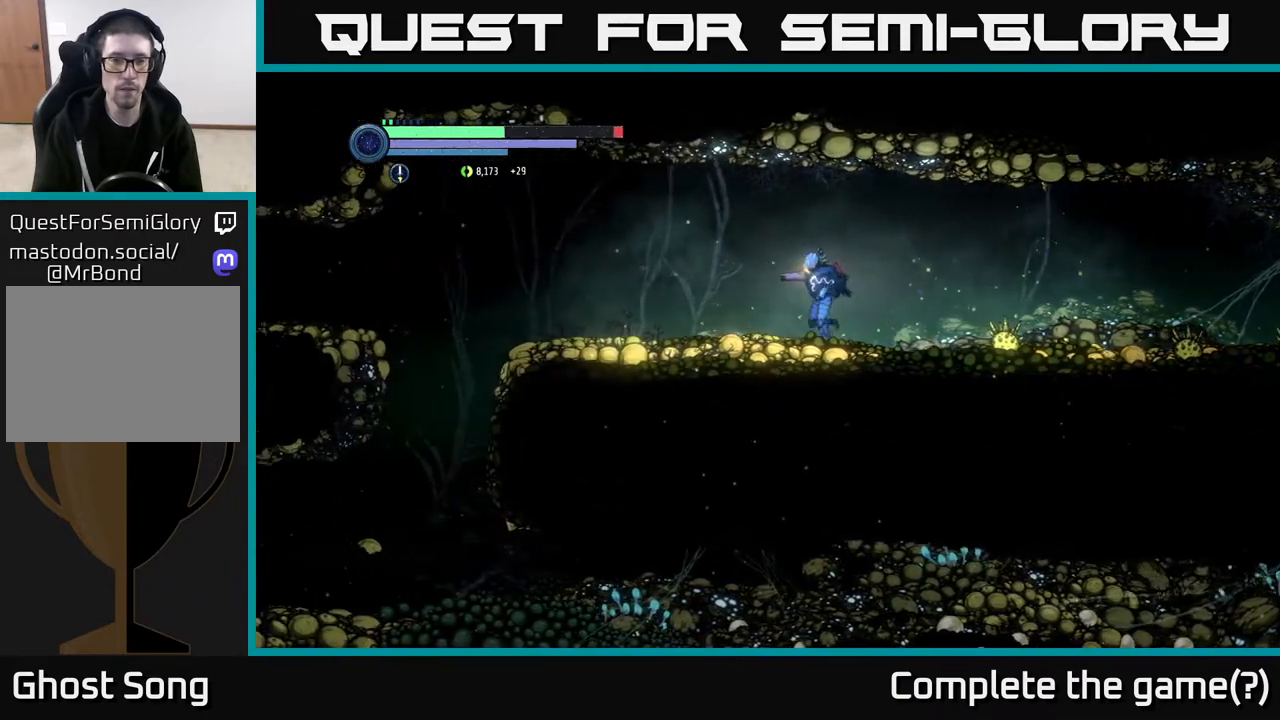
{"buttons": ["L2"], "left_stick": "up-left", "right_stick": "center", "events": [[233, "left_stick", "up-left"], [350, "L2", "down"], [383, "X", "down"], [483, "X", "up"]]}
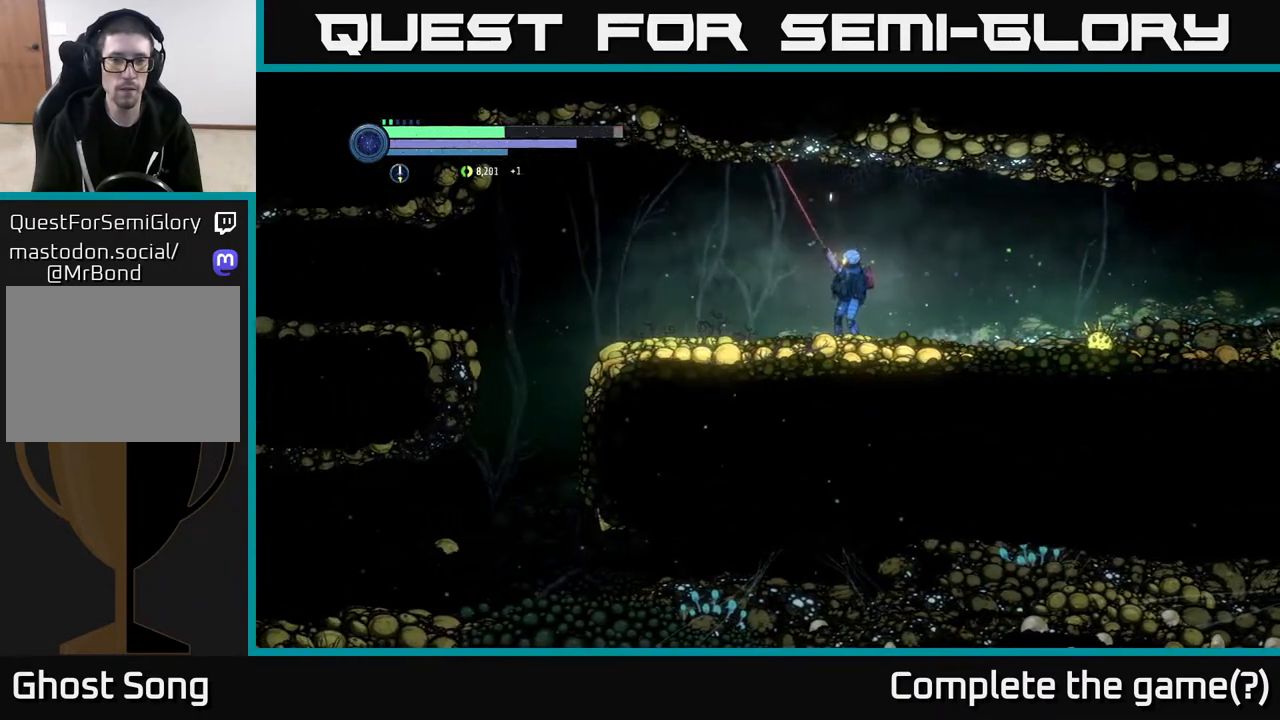
{"buttons": ["L2"], "left_stick": "left", "right_stick": "center", "events": [[117, "X", "down"], [150, "X", "up"], [283, "left_stick", "left"], [317, "X", "down"], [400, "X", "up"]]}
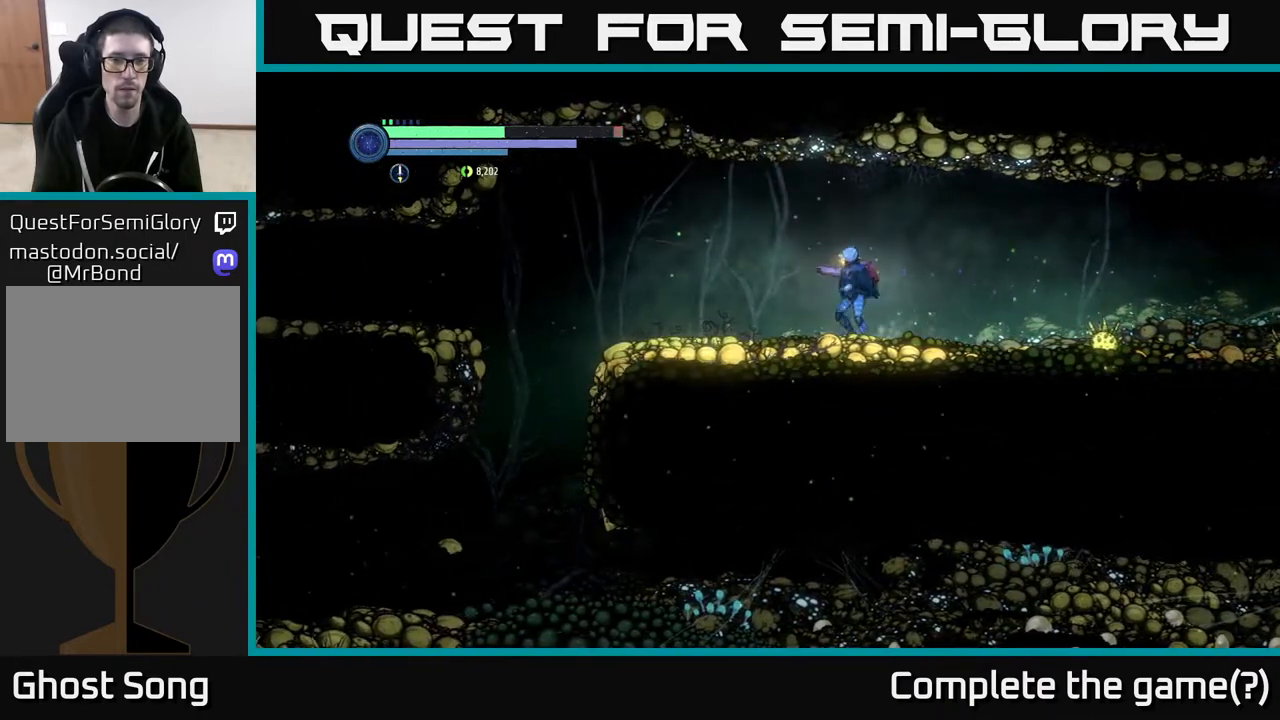
{"buttons": [], "left_stick": "center", "right_stick": "center", "events": [[17, "L2", "up"], [67, "left_stick", "center"], [167, "SELECT", "down"], [333, "SELECT", "up"]]}
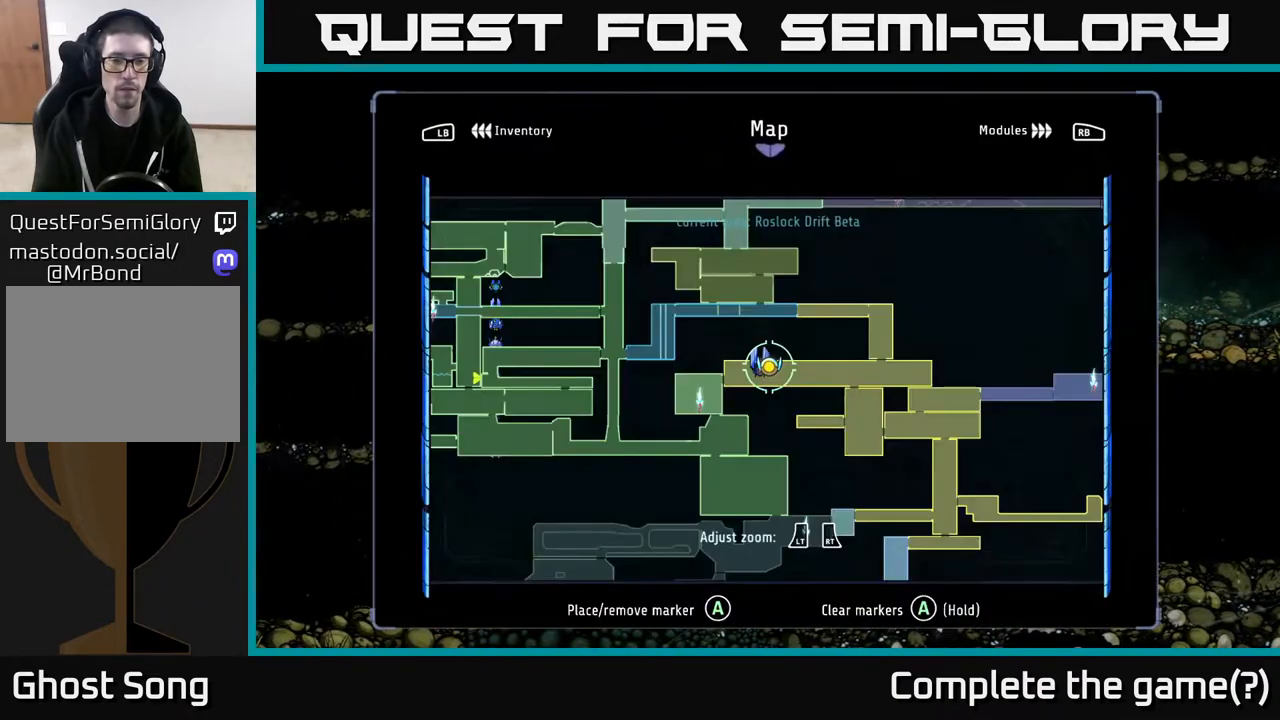
{"buttons": [], "left_stick": "center", "right_stick": "center", "events": [[233, "left_stick", "right"], [433, "left_stick", "center"]]}
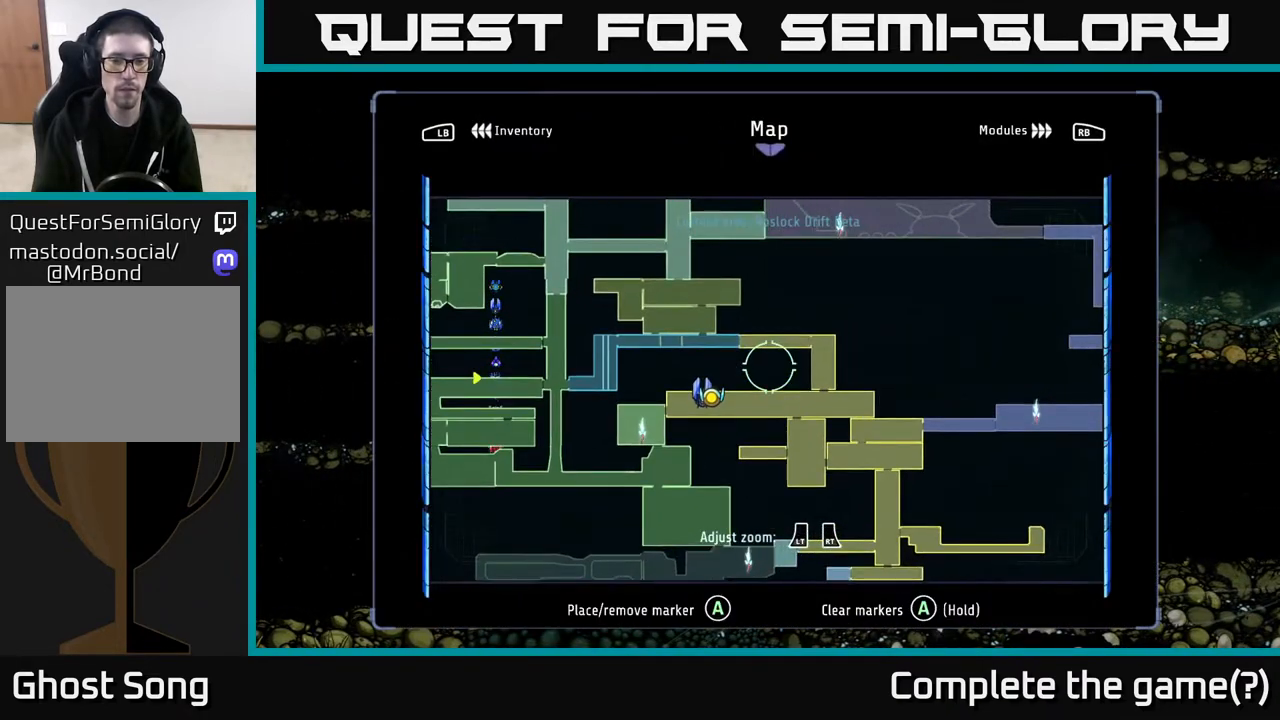
{"buttons": [], "left_stick": "left", "right_stick": "center", "events": [[133, "SELECT", "down"], [233, "SELECT", "up"], [250, "left_stick", "left"]]}
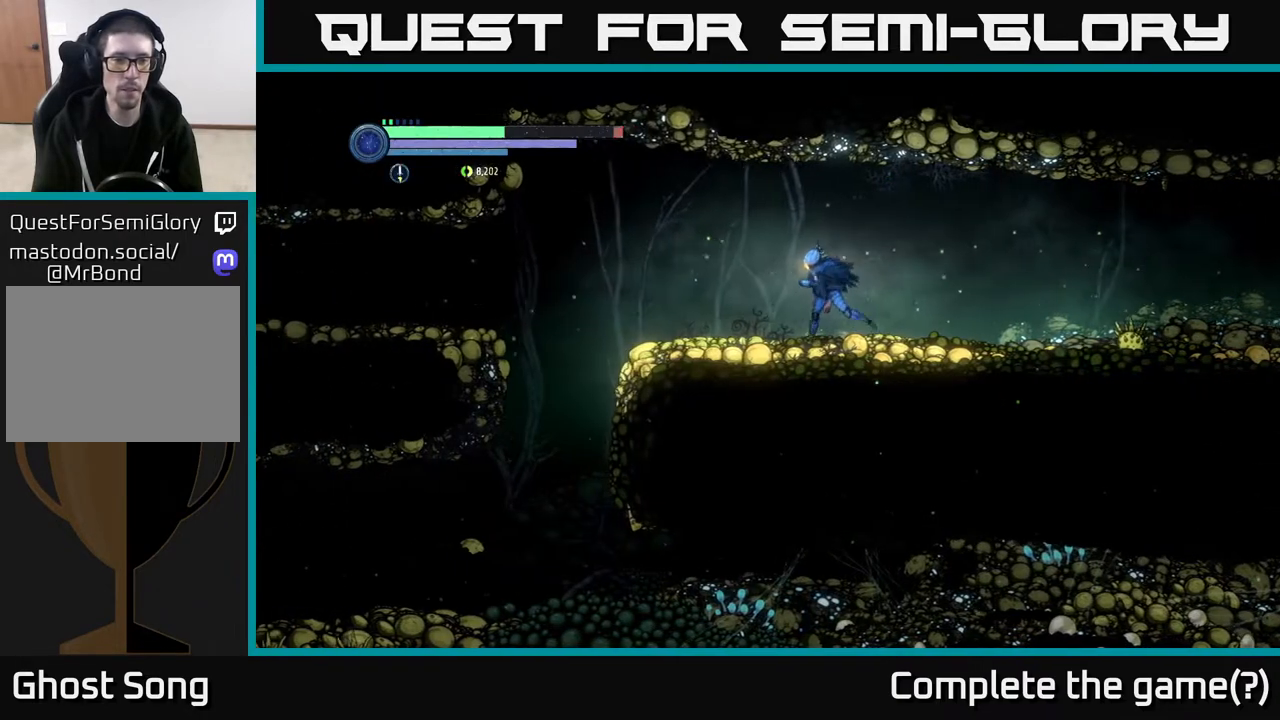
{"buttons": [], "left_stick": "left", "right_stick": "center", "events": []}
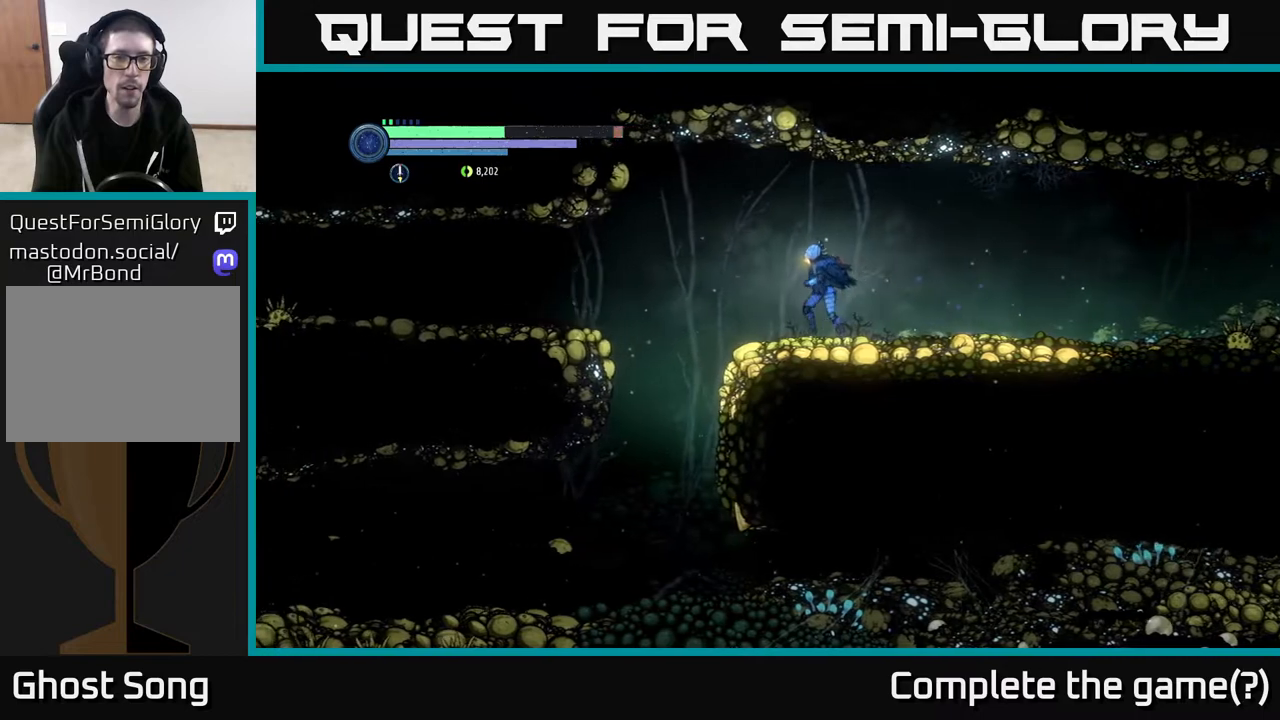
{"buttons": ["L2"], "left_stick": "up-left", "right_stick": "center", "events": [[33, "left_stick", "up-left"], [183, "L2", "down"], [250, "X", "down"], [367, "X", "up"]]}
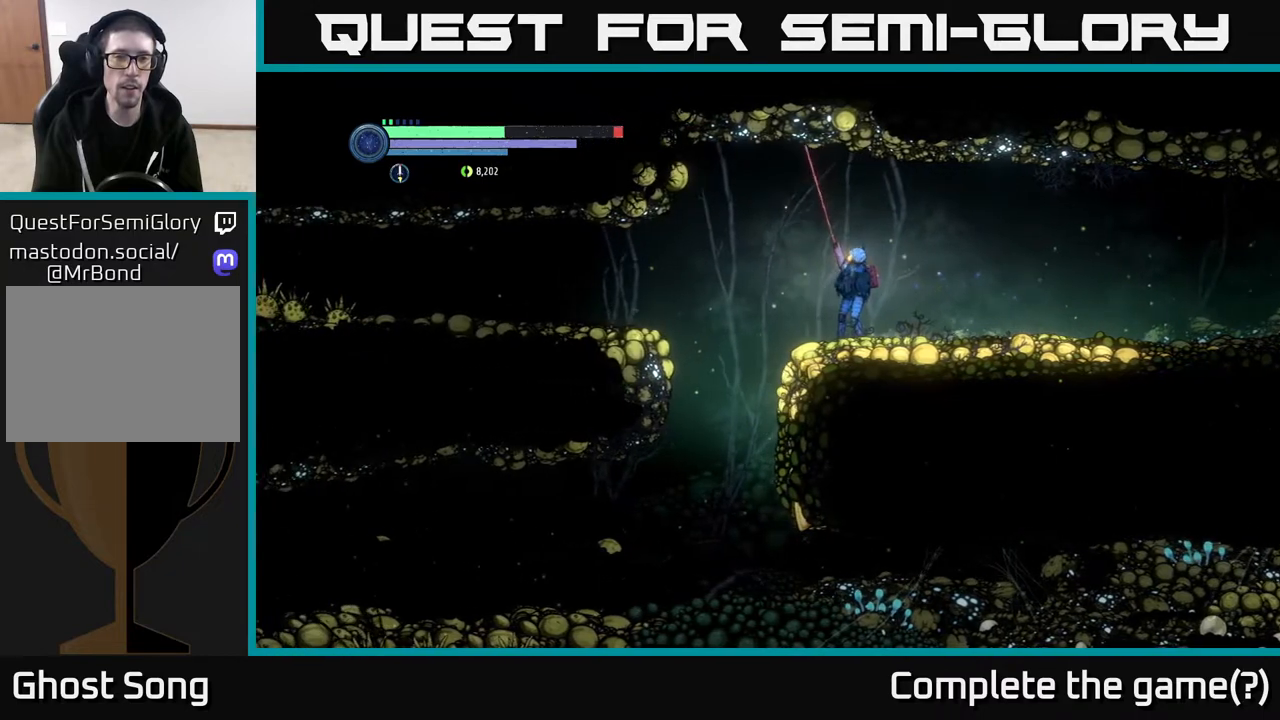
{"buttons": ["X", "L2"], "left_stick": "left", "right_stick": "center", "events": [[50, "X", "down"], [150, "X", "up"], [267, "X", "down"], [333, "left_stick", "left"], [350, "X", "up"], [467, "X", "down"]]}
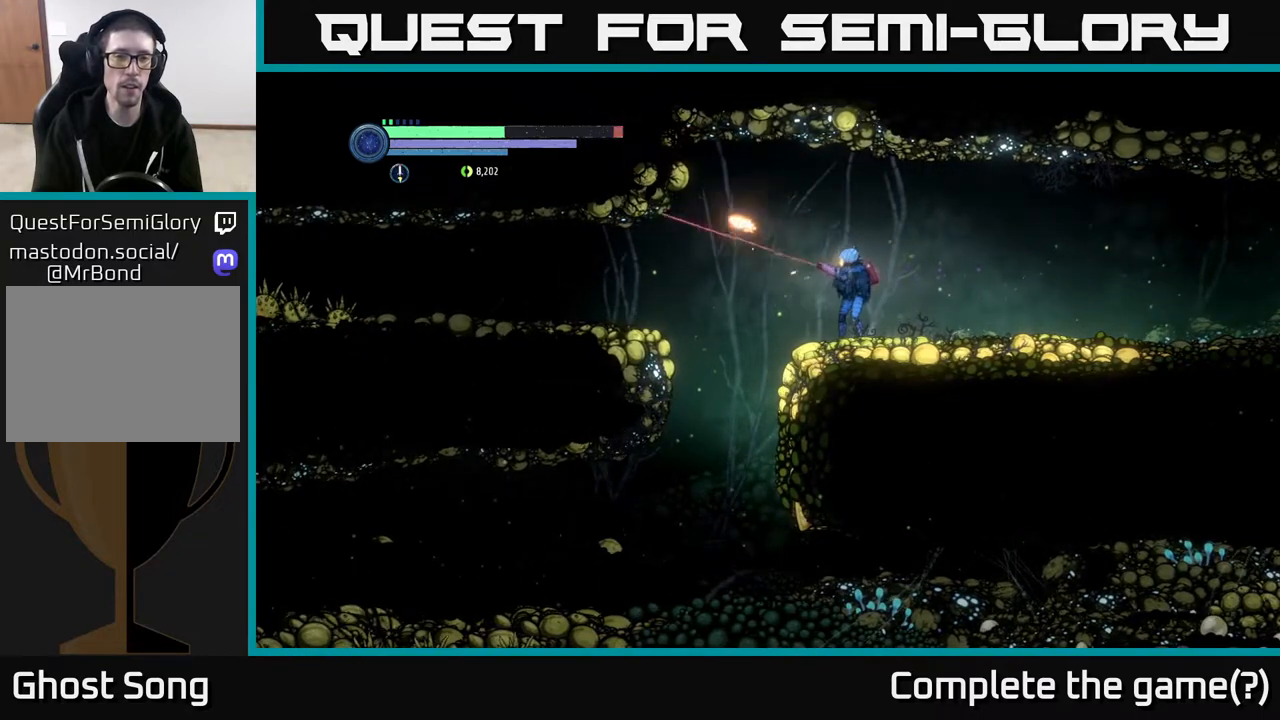
{"buttons": ["L2"], "left_stick": "left", "right_stick": "center", "events": [[17, "X", "up"], [183, "X", "down"], [250, "X", "up"], [350, "X", "down"], [433, "X", "up"]]}
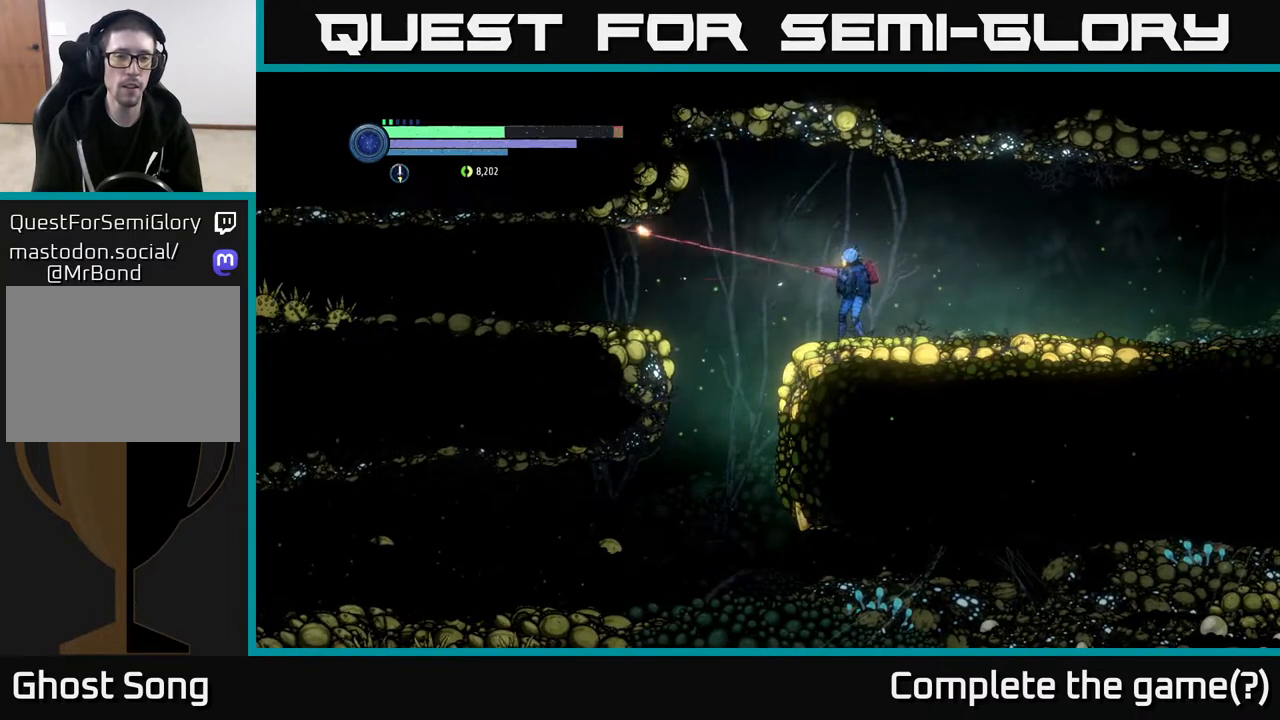
{"buttons": ["A"], "left_stick": "left", "right_stick": "center", "events": [[117, "L2", "up"], [367, "A", "down"]]}